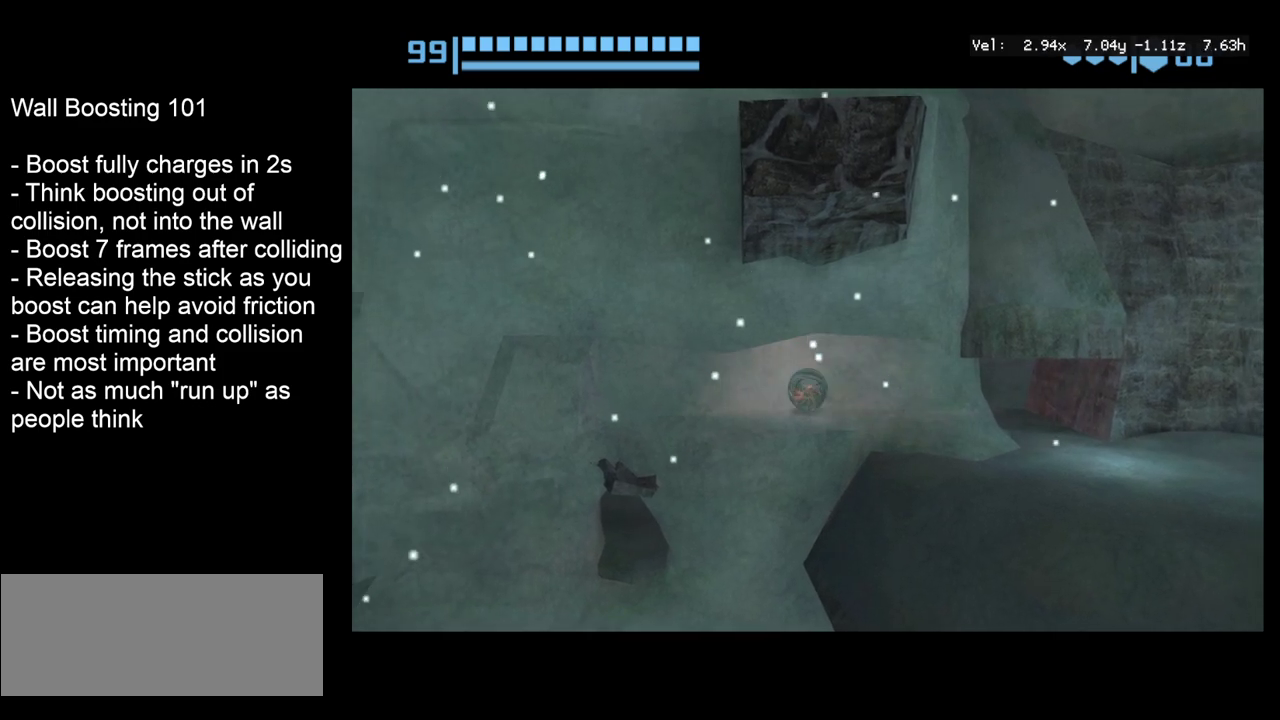
Gameplay with a controller; each line is a JSON object with the inputs held at the frame after it (dt_ms = milliseconds from this image to that frame). "events" lists button and stick changes between this image and that frame as [ms after this image, input, new state], when the widget could be followed in between. Not read: L3 R3.
{"dt_ms": 200, "buttons": [], "left_stick": "center", "right_stick": "center", "events": [[50, "left_stick", "left"], [183, "left_stick", "center"]]}
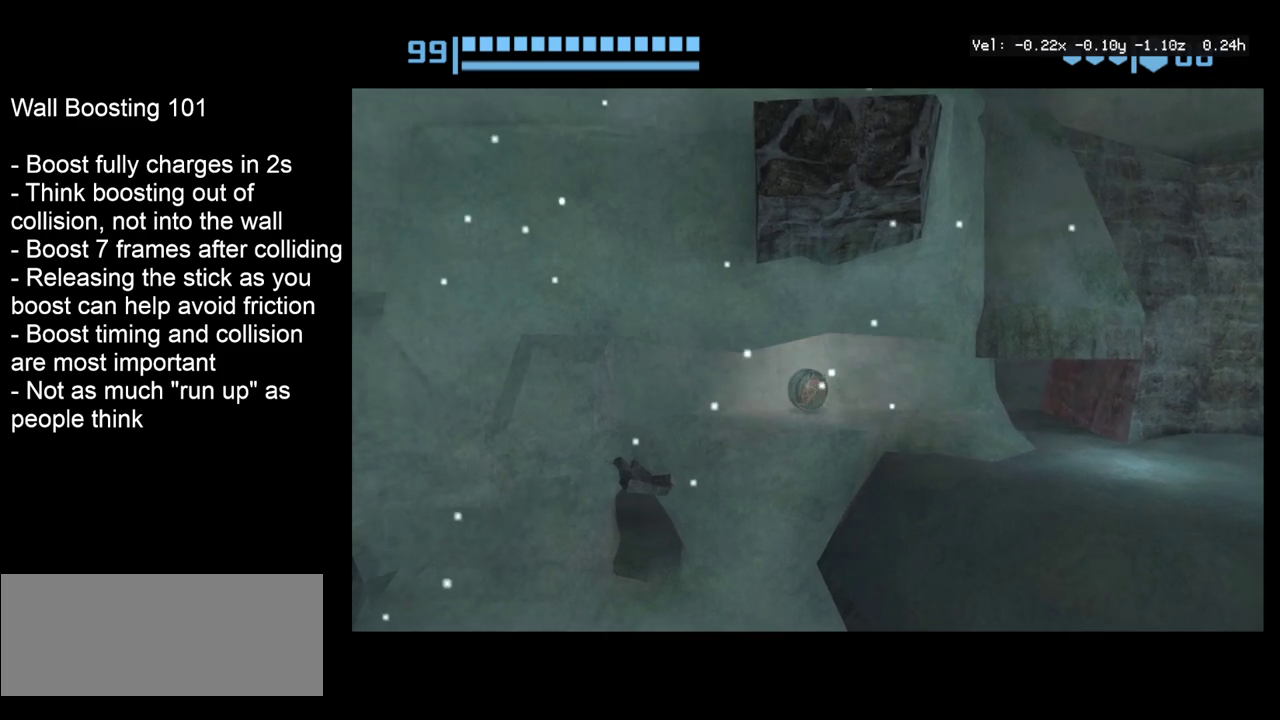
{"dt_ms": 400, "buttons": [], "left_stick": "left", "right_stick": "center", "events": [[100, "left_stick", "left"]]}
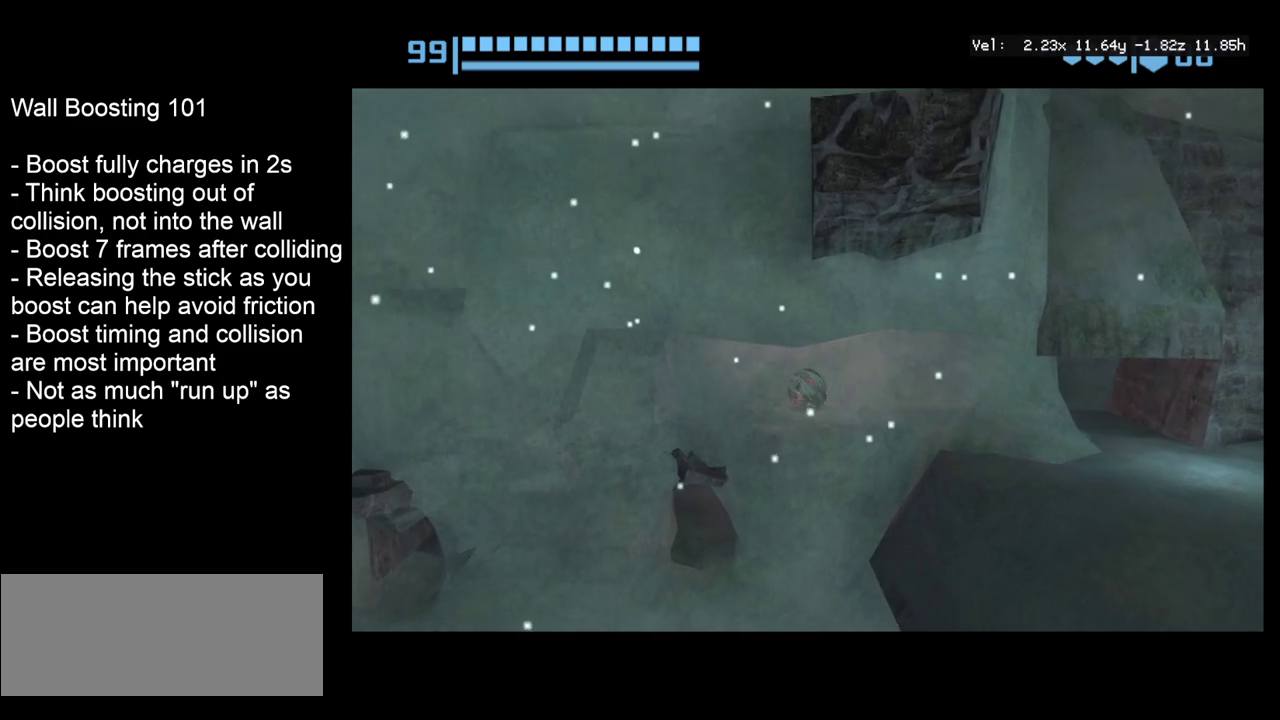
{"dt_ms": 300, "buttons": [], "left_stick": "right", "right_stick": "center", "events": [[117, "left_stick", "center"], [267, "left_stick", "right"]]}
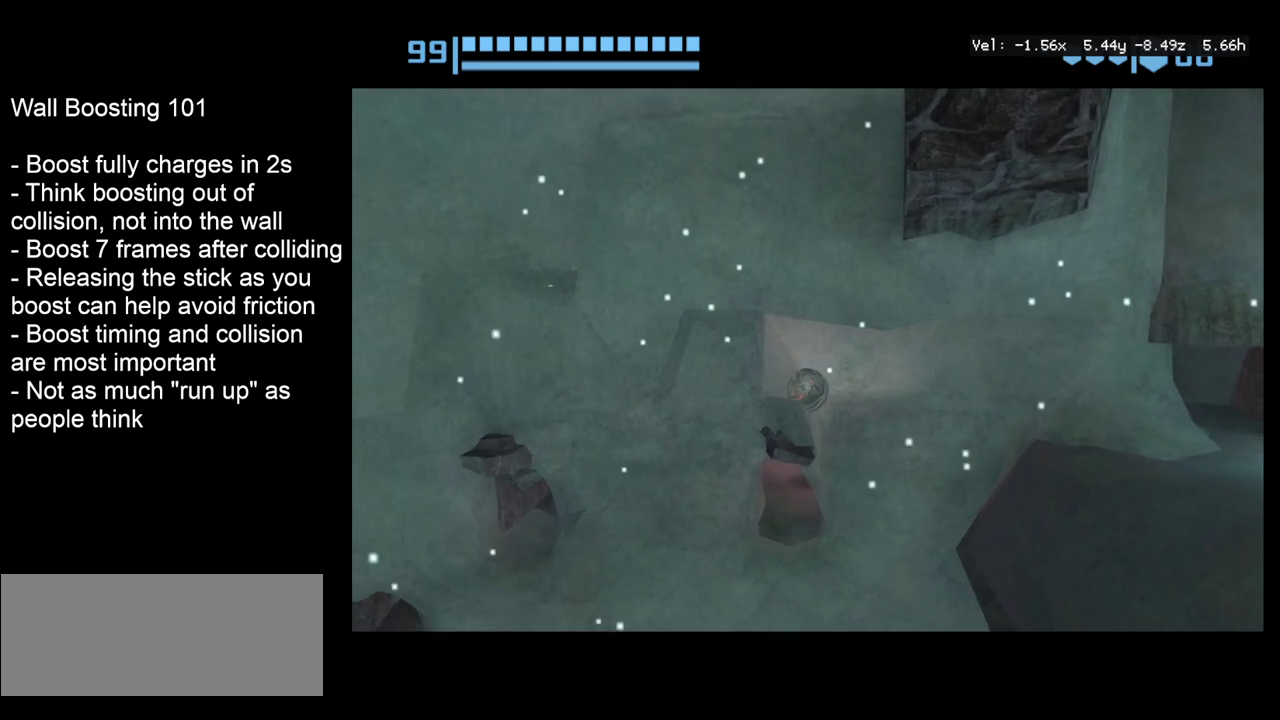
{"dt_ms": 300, "buttons": [], "left_stick": "left", "right_stick": "center", "events": [[117, "left_stick", "center"], [267, "left_stick", "left"]]}
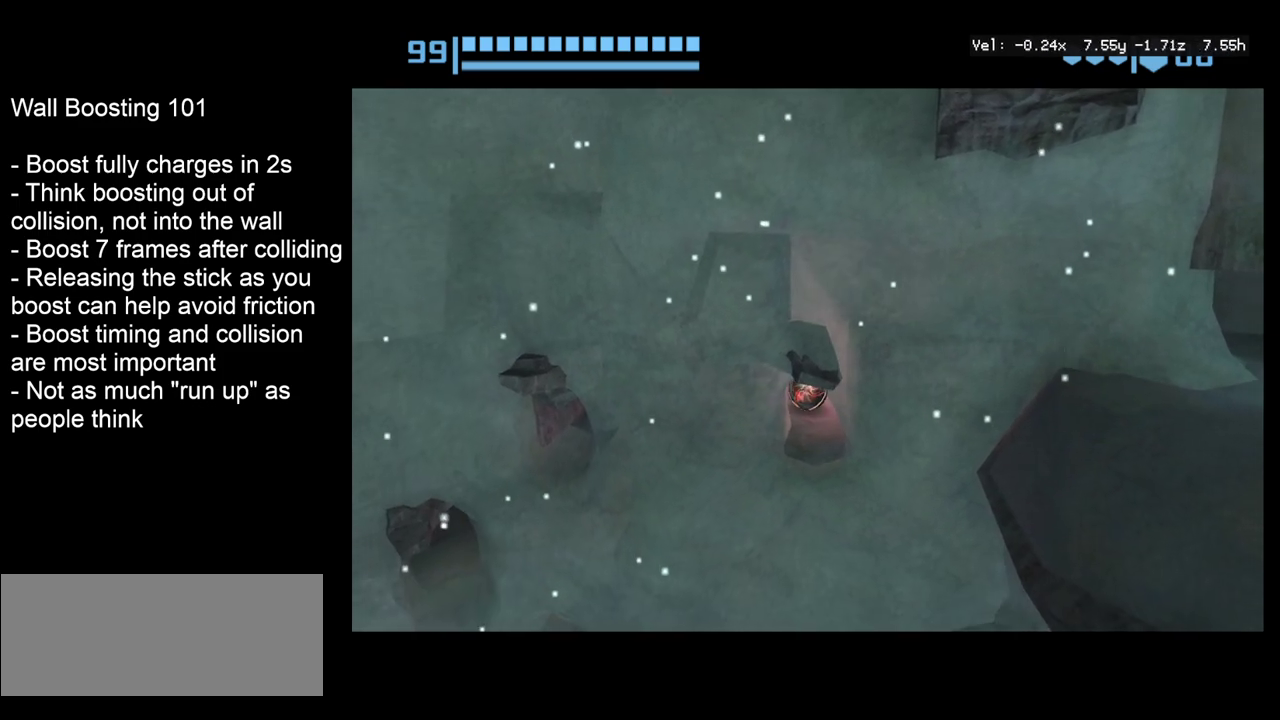
{"dt_ms": 200, "buttons": ["CROSS"], "left_stick": "center", "right_stick": "center", "events": [[183, "CROSS", "down"], [183, "left_stick", "center"]]}
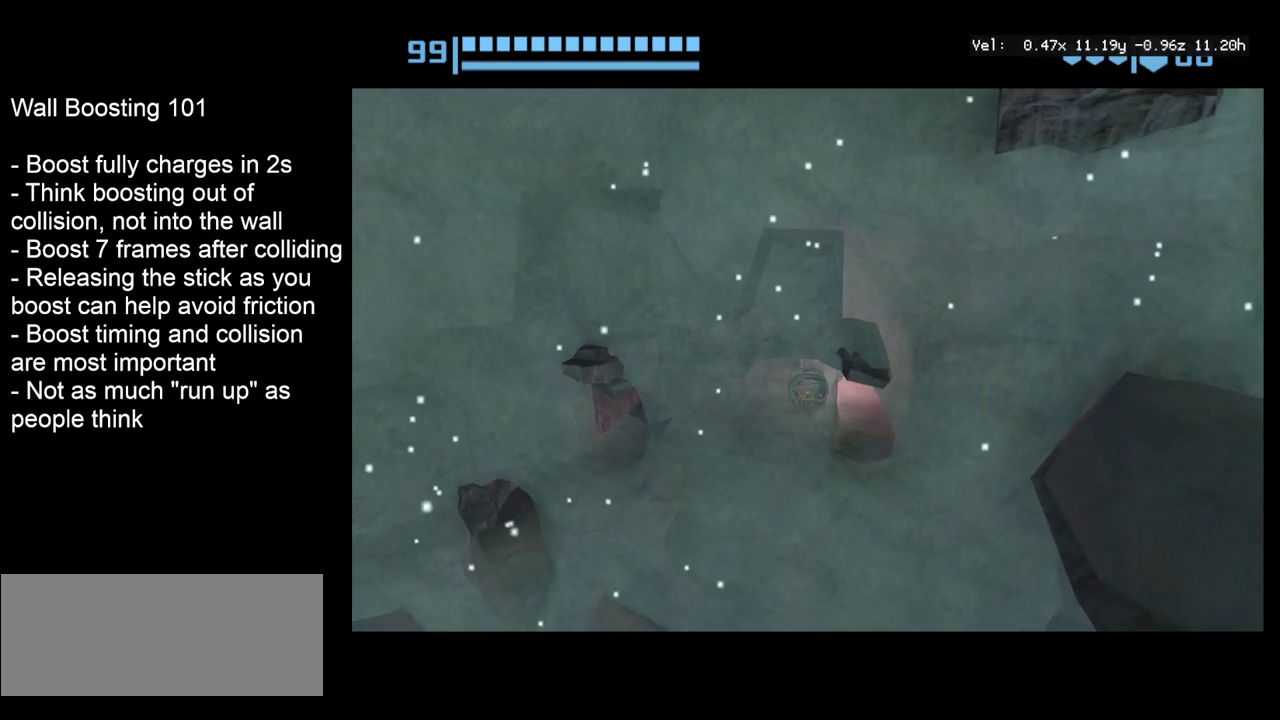
{"dt_ms": 300, "buttons": ["CROSS"], "left_stick": "center", "right_stick": "center", "events": [[117, "left_stick", "right"], [300, "left_stick", "center"]]}